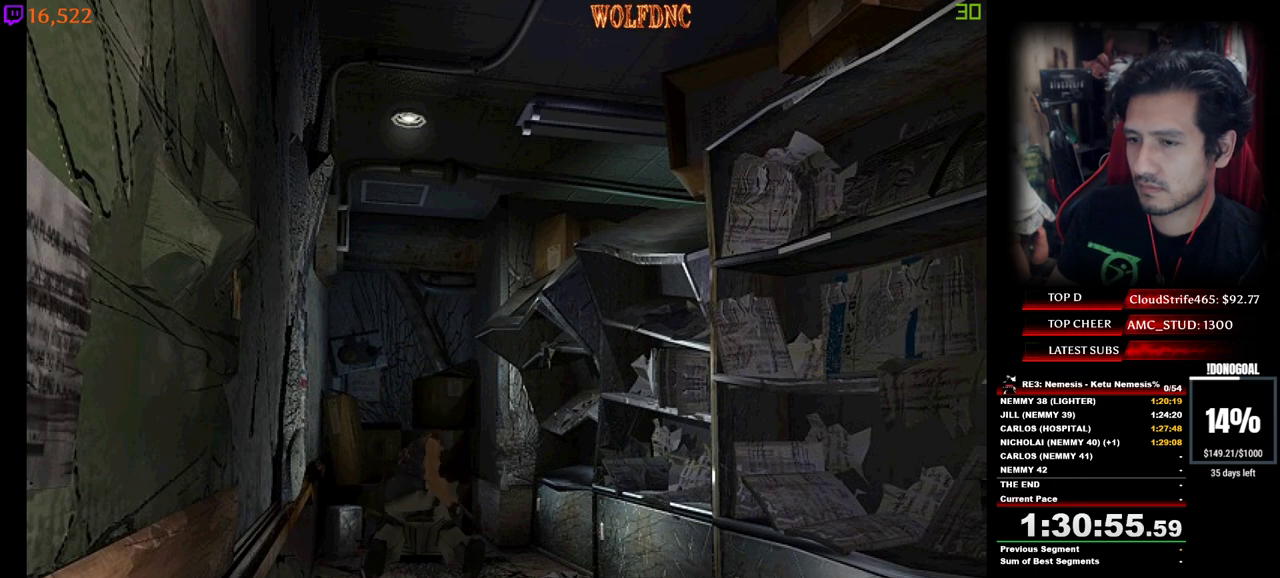
Gameplay with keyboard; each line is a JSON object with the keys held at the frame after it. "events" lists presses ("down") and releases ("up") of "a", "ctrl", "d", "e", "equals", "minus", "num0", "num2", "num4", "num5", "num6", "num8", "s", "shift", "space" and "w" between this image and that frame as [ms after this image, input, new state], when the widget could be followed in between. No other keys are recorded. Mouse input is not recorded.
{"keys": ["num2"], "events": [[33, "num2", "up"], [183, "num2", "down"], [283, "num2", "up"], [317, "num2", "down"], [417, "num2", "up"], [467, "num2", "down"]]}
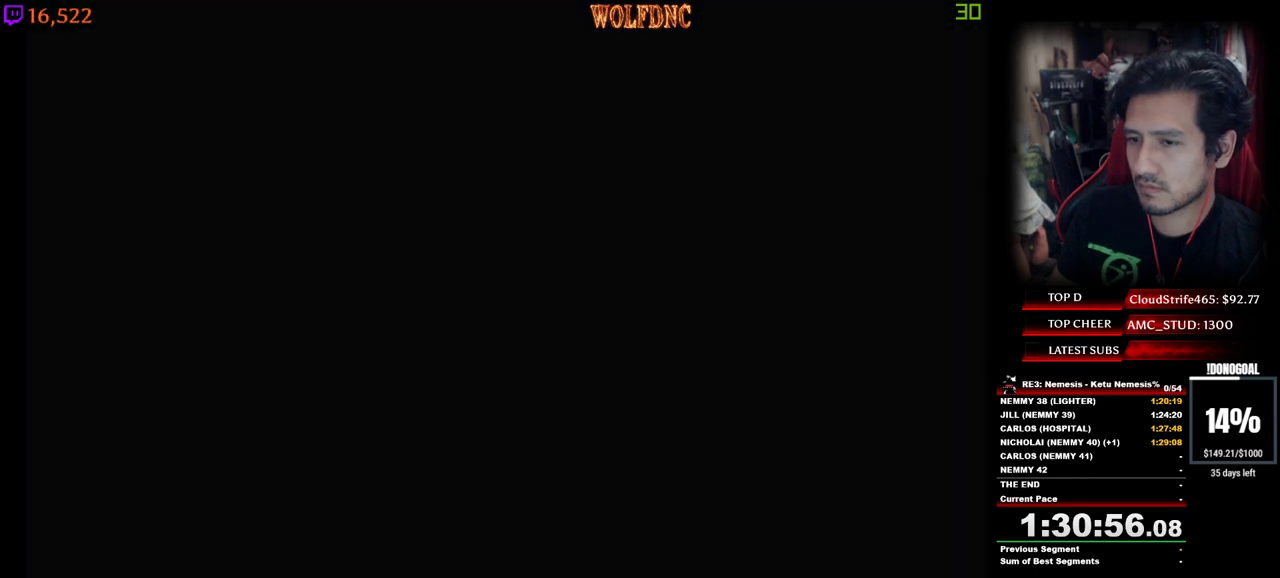
{"keys": ["num2"], "events": [[17, "num2", "up"], [50, "num2", "down"], [433, "num2", "up"], [483, "num2", "down"]]}
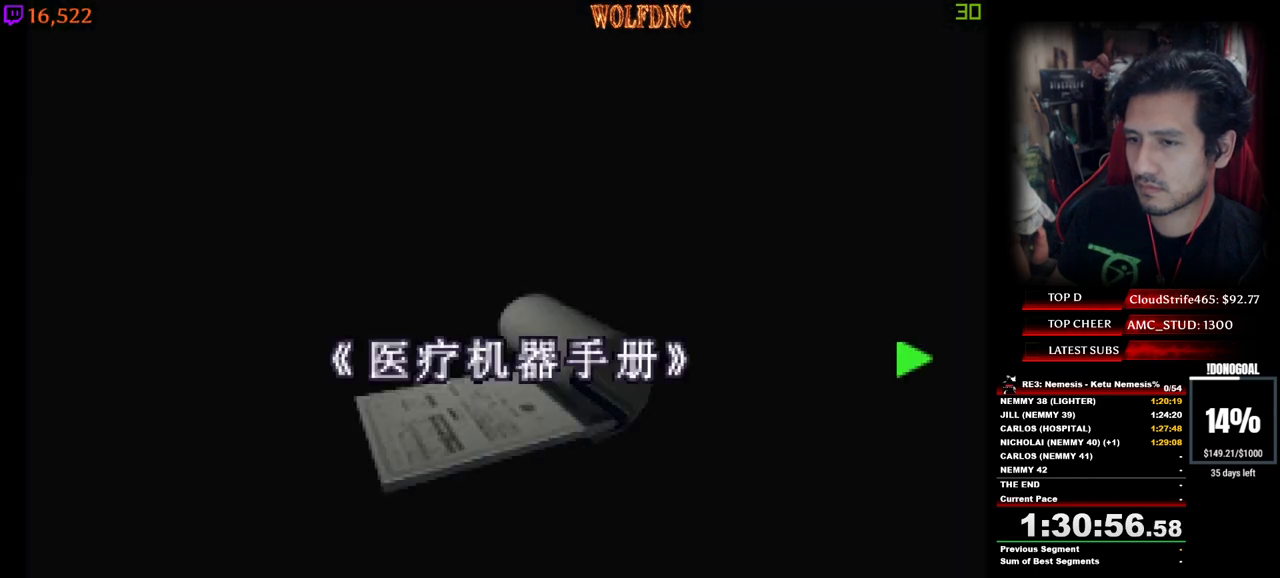
{"keys": ["num4"], "events": [[67, "num4", "down"], [117, "num2", "up"], [167, "num2", "down"], [217, "num4", "up"], [267, "num4", "down"], [350, "num4", "up"], [450, "num4", "down"], [500, "num2", "up"]]}
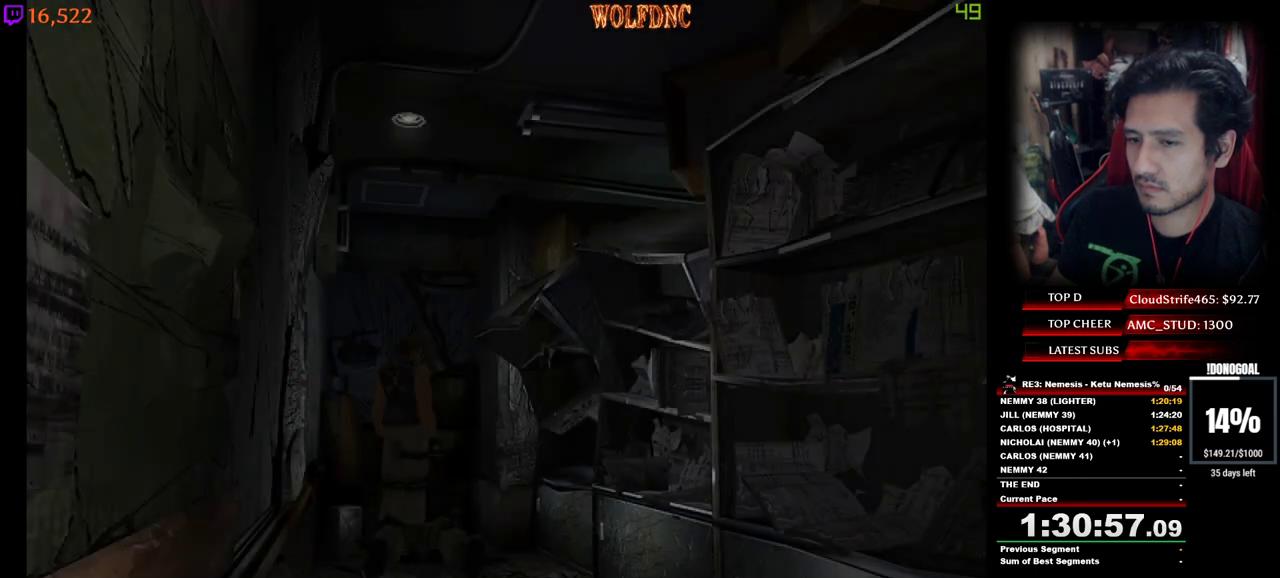
{"keys": ["num2"], "events": [[50, "num2", "down"], [83, "num4", "up"], [133, "num2", "up"], [183, "num2", "down"], [283, "num2", "up"], [317, "num2", "down"], [417, "num2", "up"], [467, "num2", "down"]]}
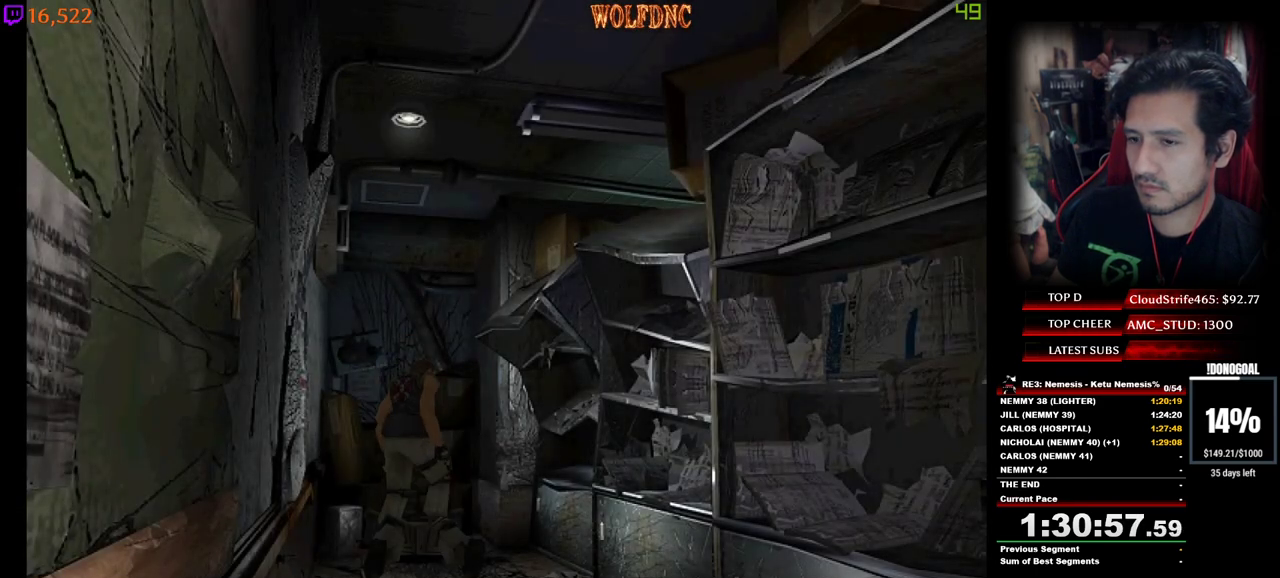
{"keys": [], "events": [[50, "num2", "up"], [100, "num2", "down"], [200, "num2", "up"], [250, "num2", "down"], [333, "num2", "up"], [383, "num2", "down"], [483, "num2", "up"]]}
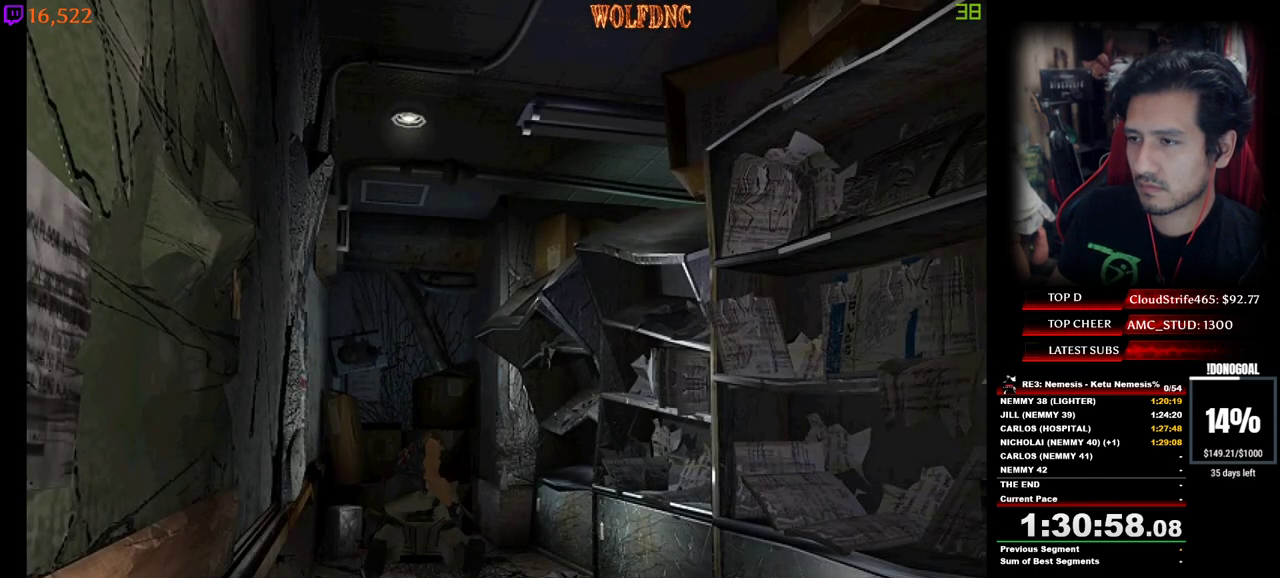
{"keys": ["num2"], "events": [[33, "num2", "down"], [117, "num2", "up"], [167, "num2", "down"], [267, "num2", "up"], [300, "num2", "down"], [400, "num2", "up"], [450, "num2", "down"]]}
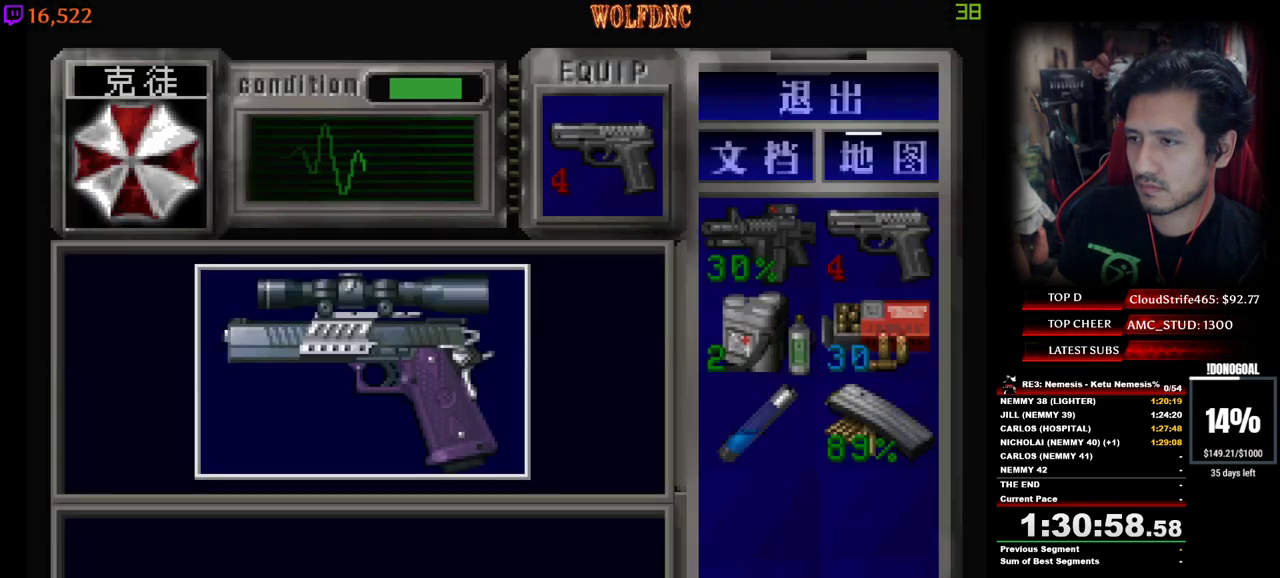
{"keys": [], "events": [[367, "e", "down"], [367, "num2", "up"], [417, "num2", "down"], [467, "e", "up"], [467, "num2", "up"]]}
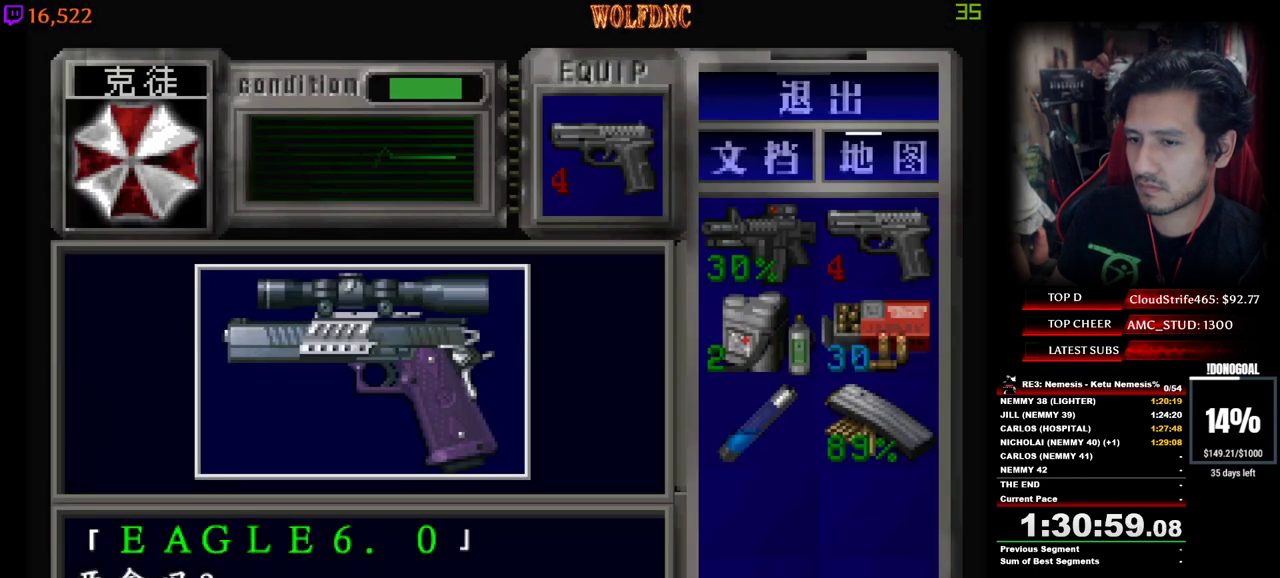
{"keys": ["num2"], "events": [[67, "num2", "down"], [100, "num2", "up"], [150, "num2", "down"], [250, "num2", "up"], [300, "num2", "down"]]}
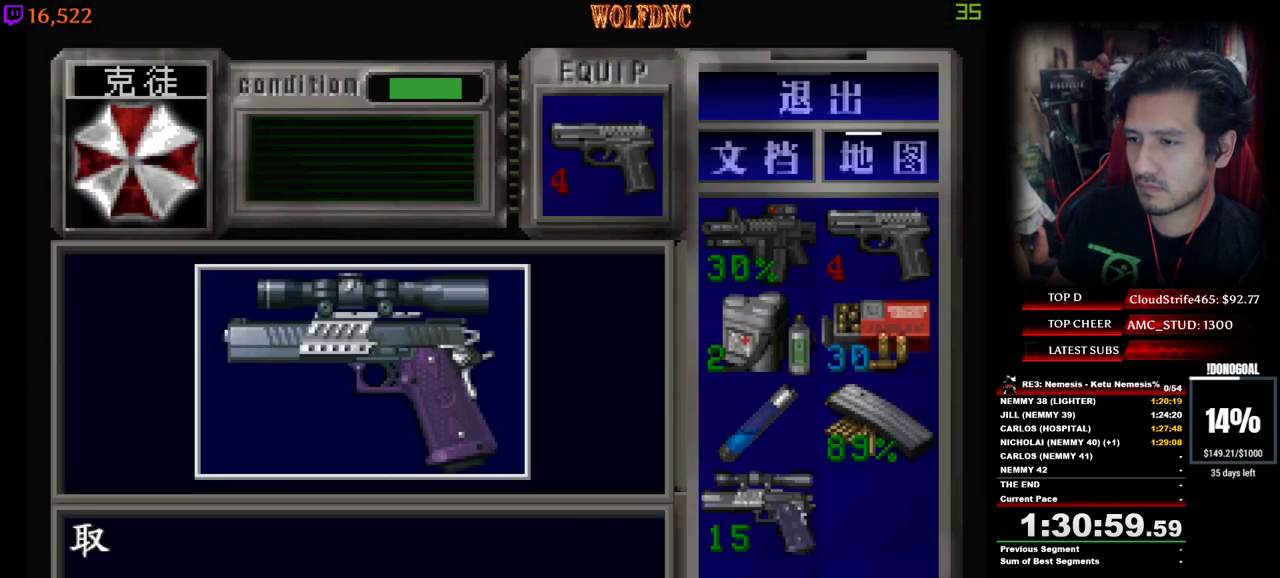
{"keys": ["s"], "events": [[33, "num4", "down"], [167, "num4", "up"], [217, "num4", "down"], [350, "num4", "up"], [450, "num2", "up"], [450, "s", "down"]]}
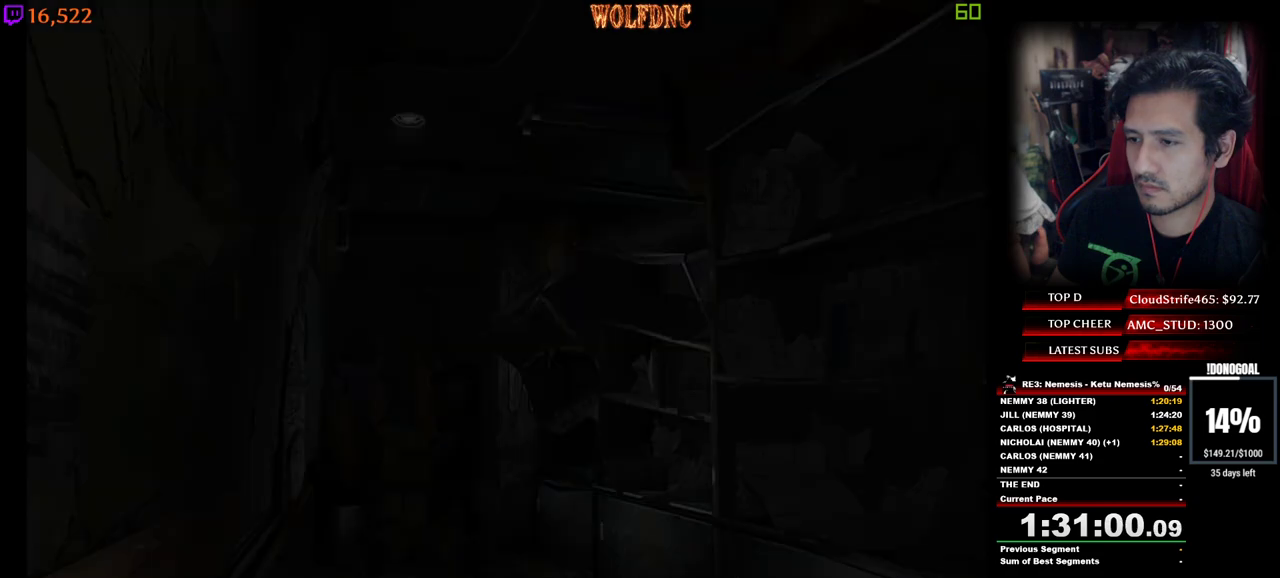
{"keys": ["a", "num4", "w"], "events": [[50, "num4", "down"], [183, "num4", "up"], [183, "s", "up"], [233, "a", "down"], [283, "num4", "down"], [283, "w", "down"]]}
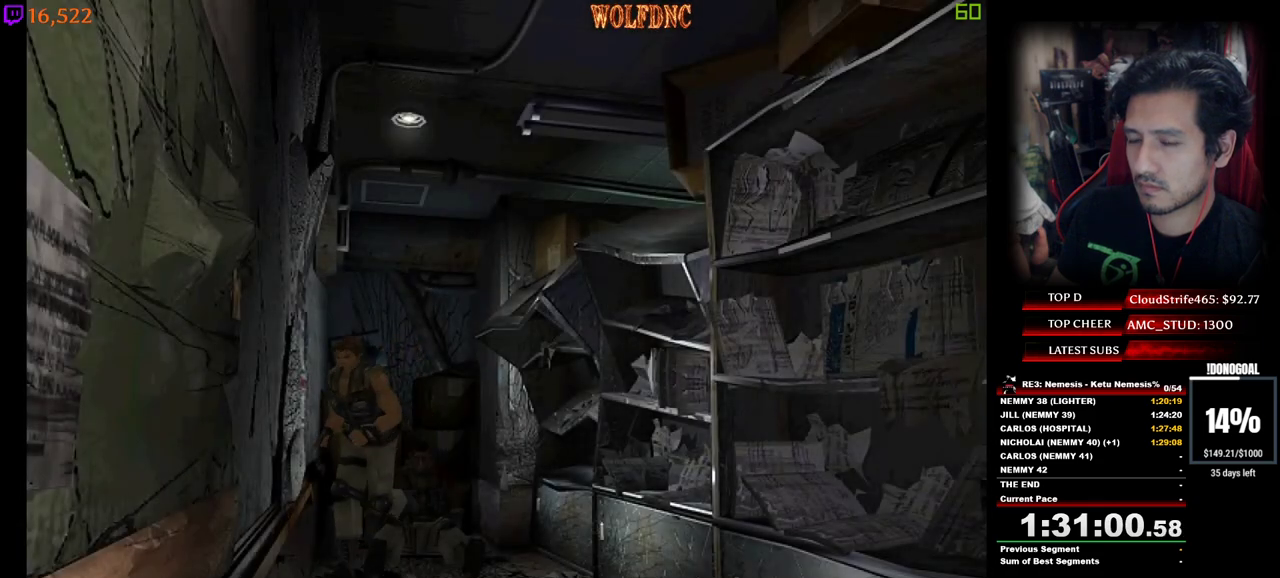
{"keys": ["a", "num4", "w"], "events": [[150, "a", "up"], [483, "a", "down"]]}
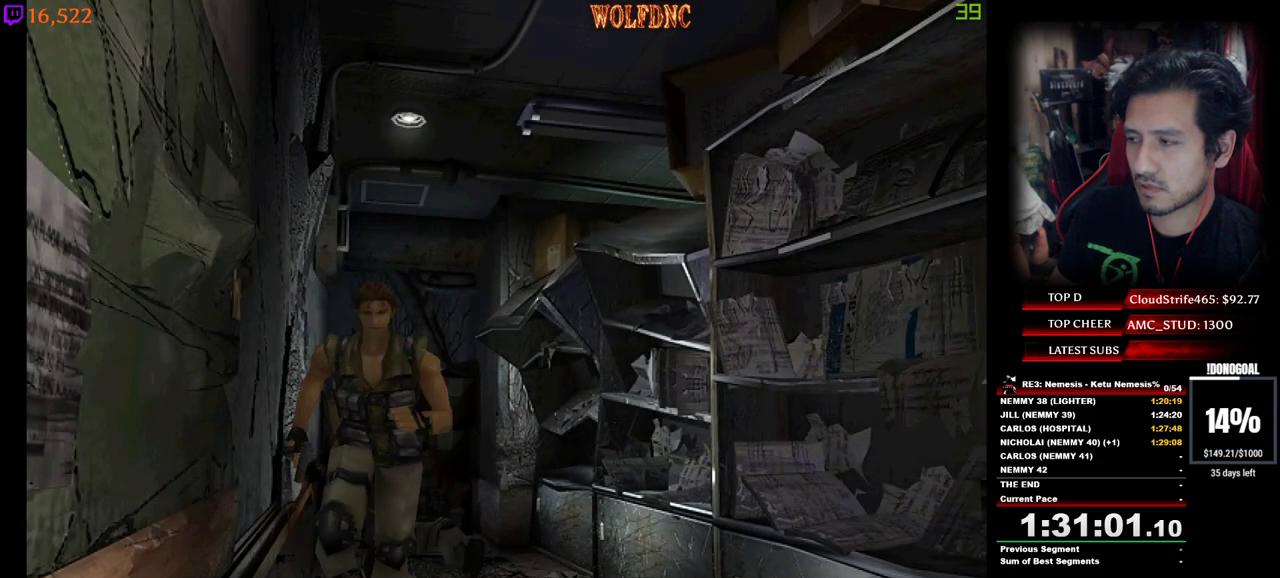
{"keys": ["num4", "w"], "events": [[67, "a", "up"]]}
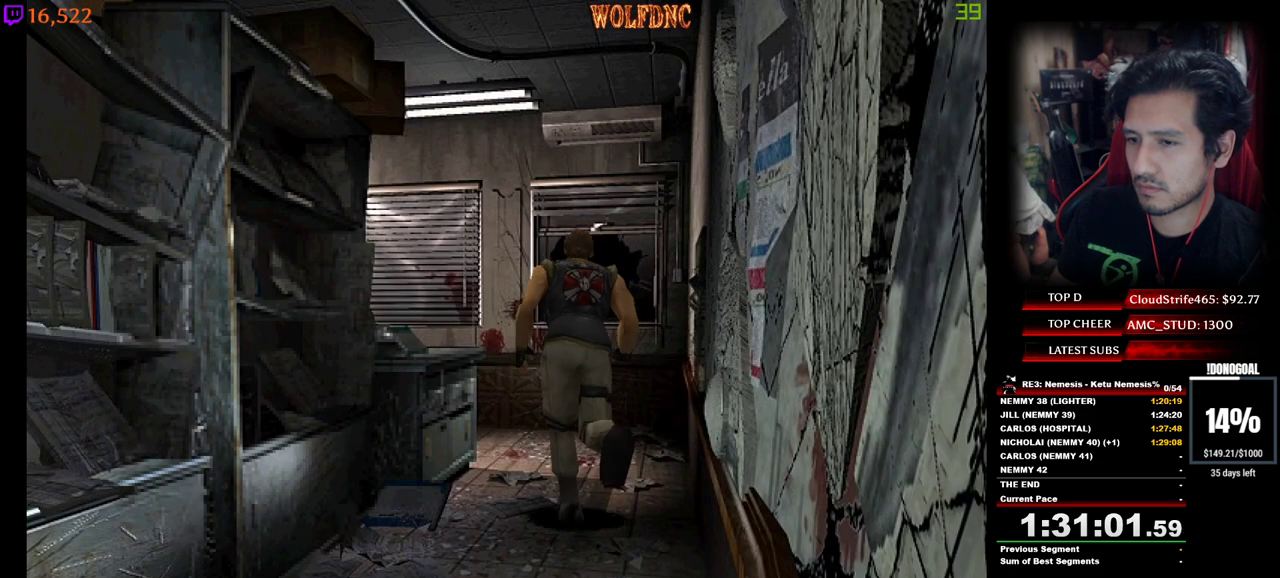
{"keys": ["a", "num4", "w"], "events": [[283, "a", "down"]]}
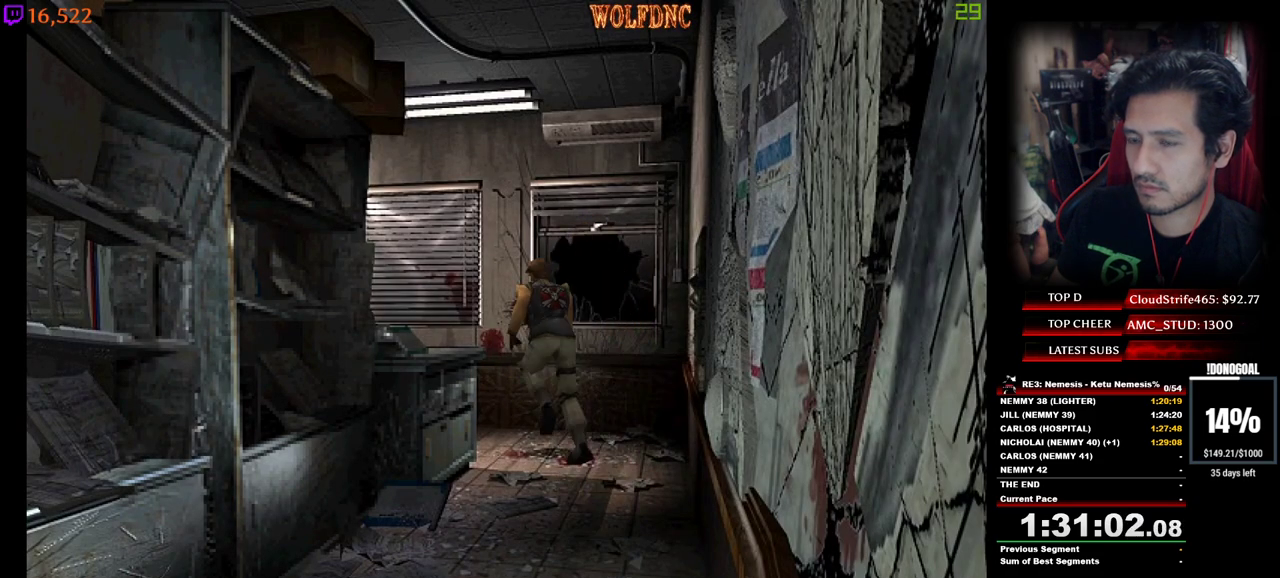
{"keys": ["a", "num4", "w"], "events": []}
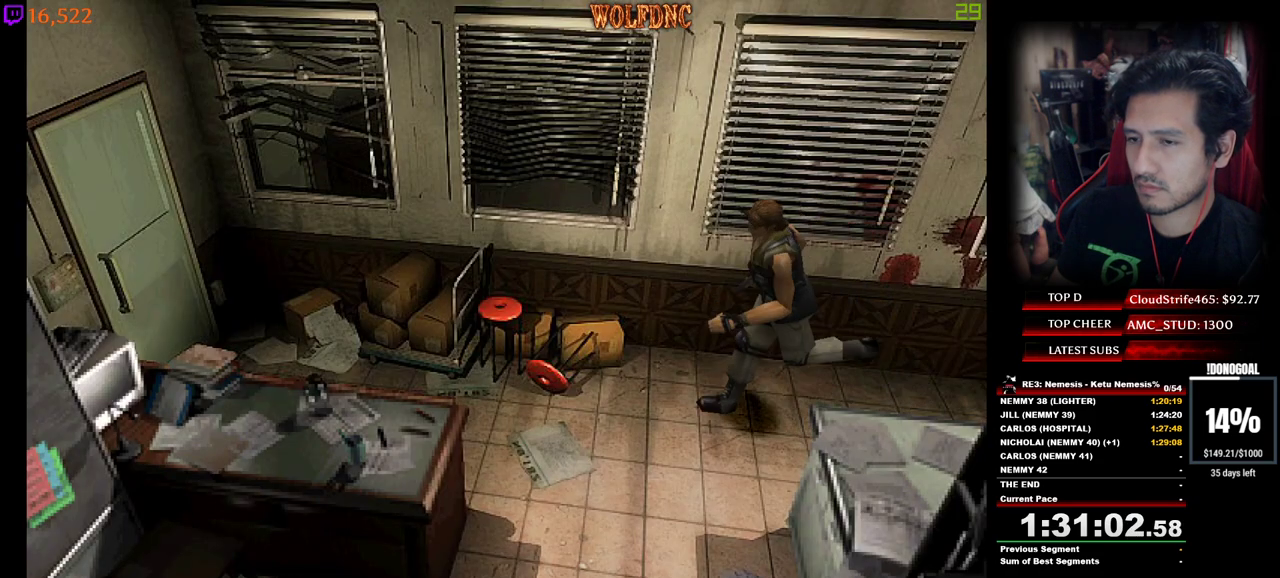
{"keys": ["num4", "w"], "events": [[300, "a", "up"]]}
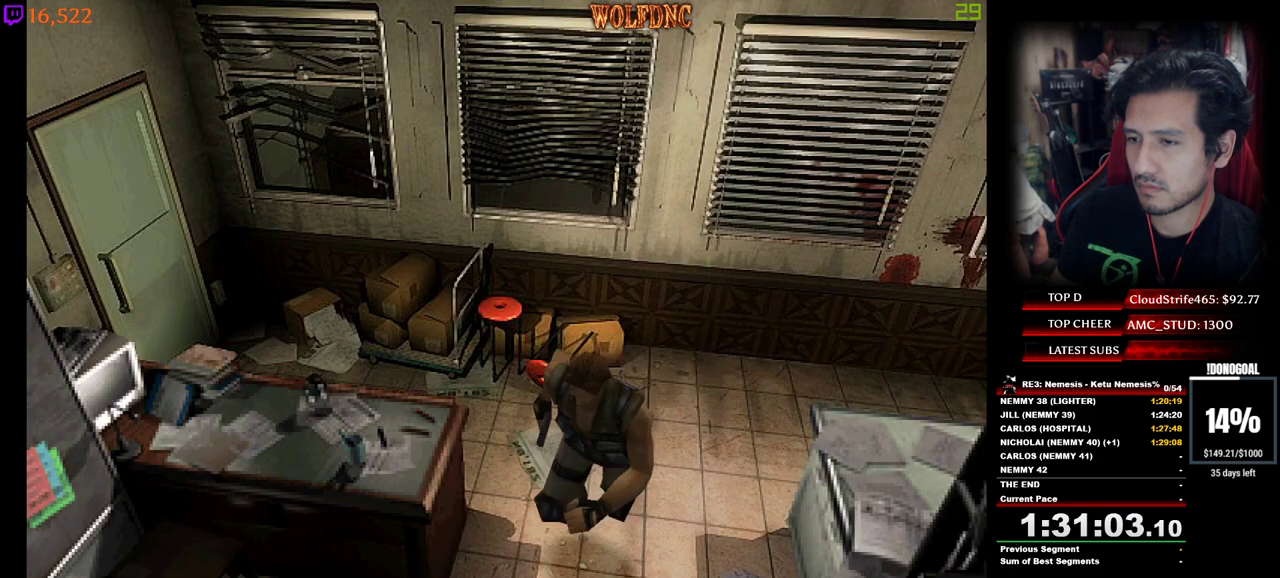
{"keys": ["num4", "w"], "events": [[50, "a", "down"], [233, "a", "up"]]}
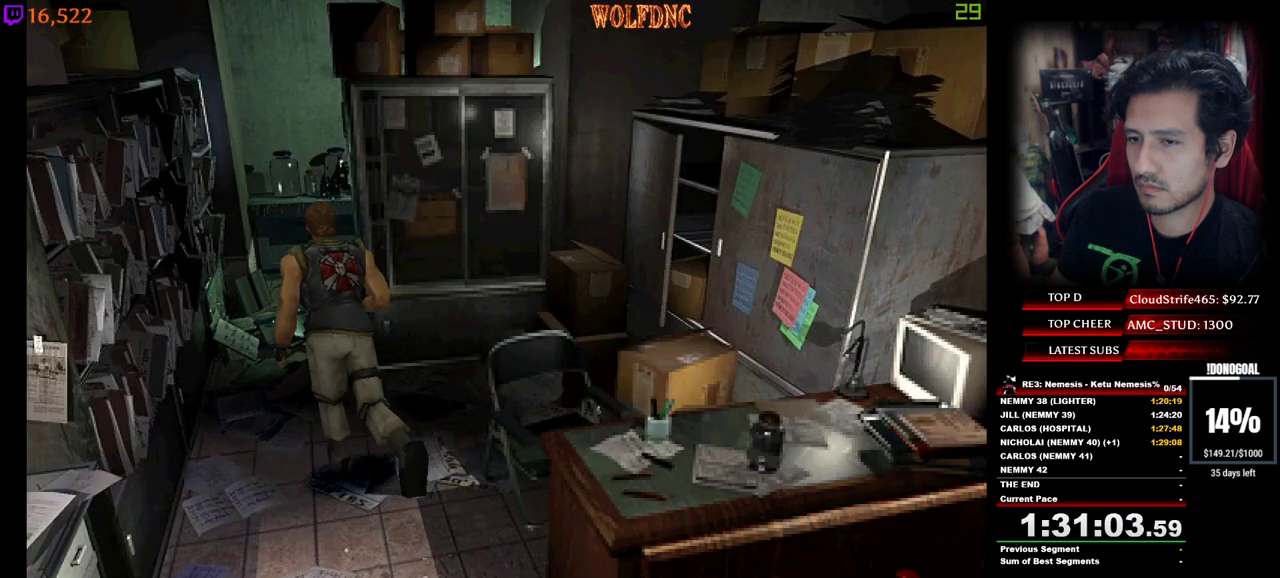
{"keys": ["d", "num4", "w"], "events": [[250, "d", "down"], [383, "d", "up"], [483, "d", "down"]]}
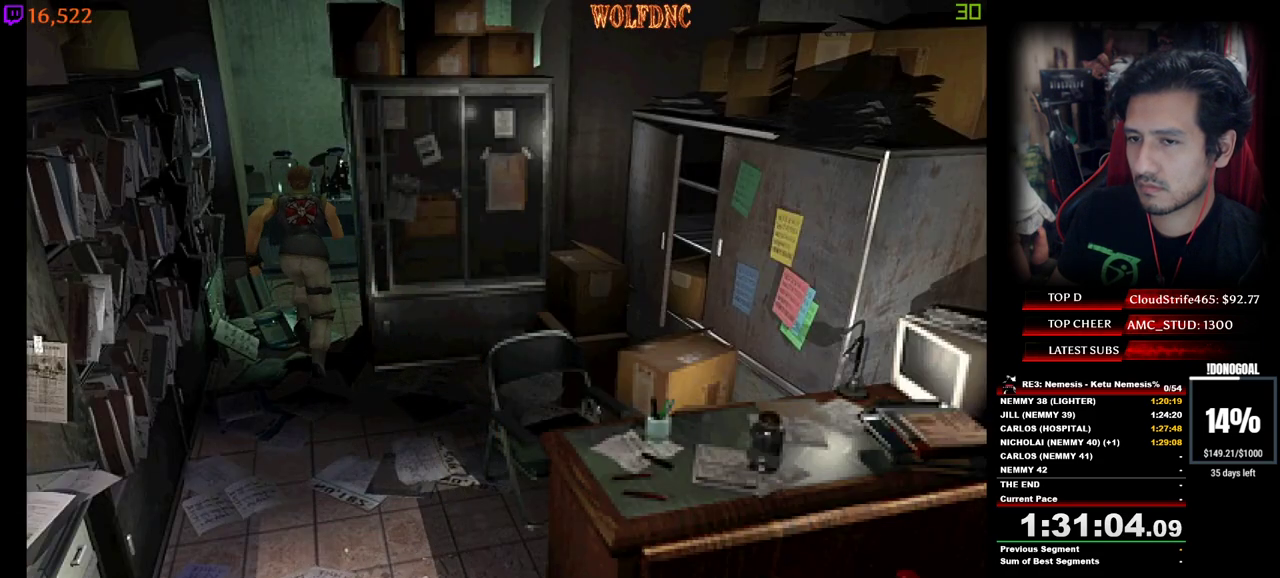
{"keys": ["a", "num4", "w"], "events": [[350, "d", "up"], [500, "a", "down"]]}
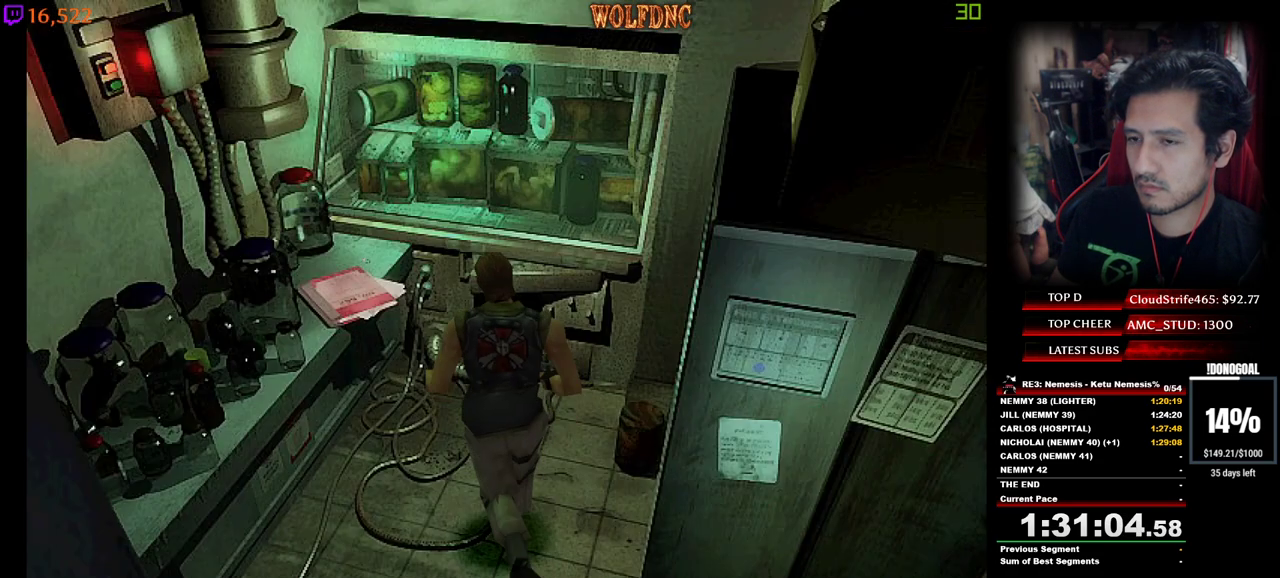
{"keys": ["num2"], "events": [[233, "num2", "down"], [283, "a", "up"], [283, "num2", "up"], [317, "num4", "up"], [367, "num2", "down"], [367, "w", "up"], [417, "num2", "up"], [467, "num2", "down"]]}
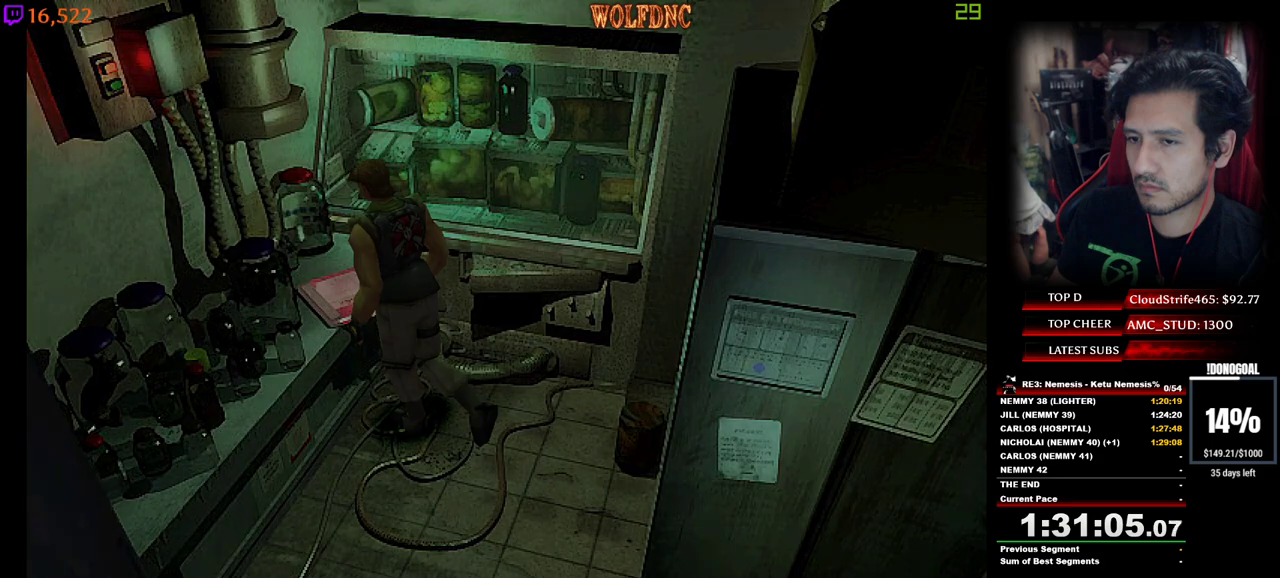
{"keys": ["num2"], "events": [[17, "num2", "up"], [50, "num2", "down"], [150, "num2", "up"], [250, "num2", "down"]]}
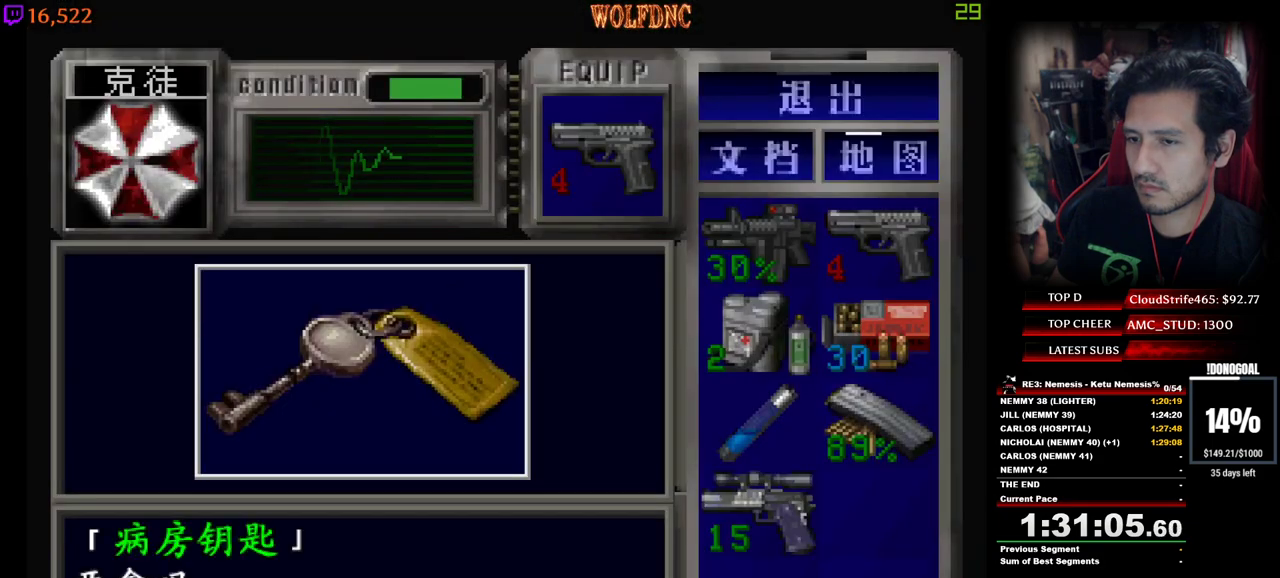
{"keys": ["num2", "num4"], "events": [[117, "e", "down"], [117, "num2", "up"], [167, "num2", "down"], [267, "e", "up"], [267, "num2", "up"], [300, "num2", "down"], [500, "num4", "down"]]}
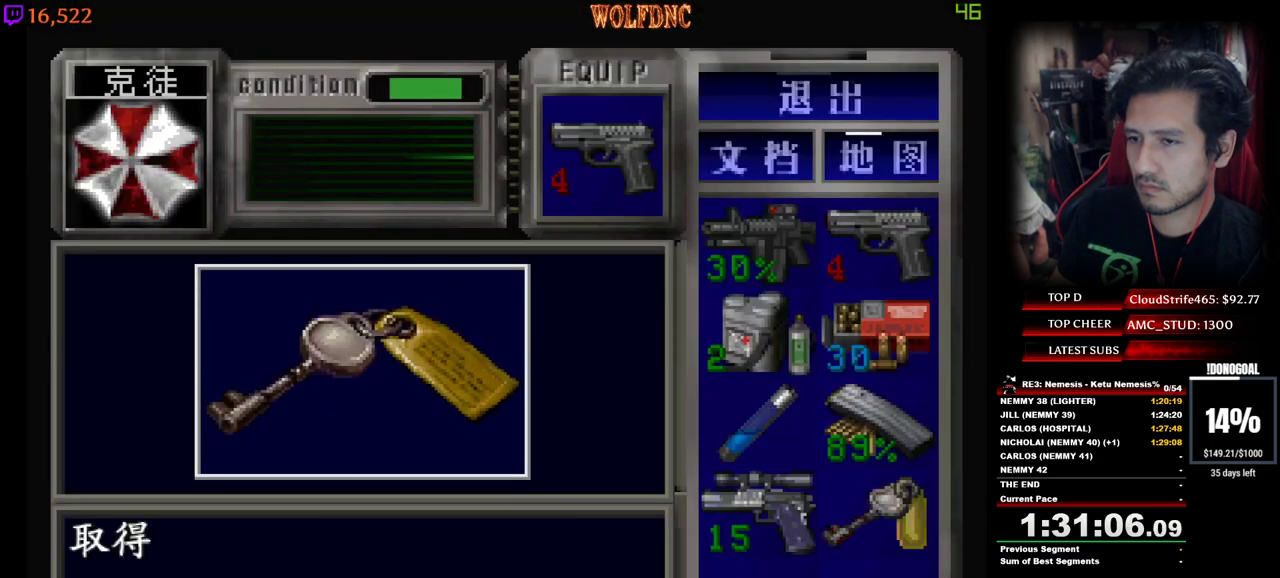
{"keys": ["d"], "events": [[33, "num2", "up"], [83, "d", "down"], [83, "num2", "down"], [183, "num4", "up"], [183, "s", "down"], [233, "num2", "up"], [367, "num4", "down"], [467, "num4", "up"], [467, "s", "up"]]}
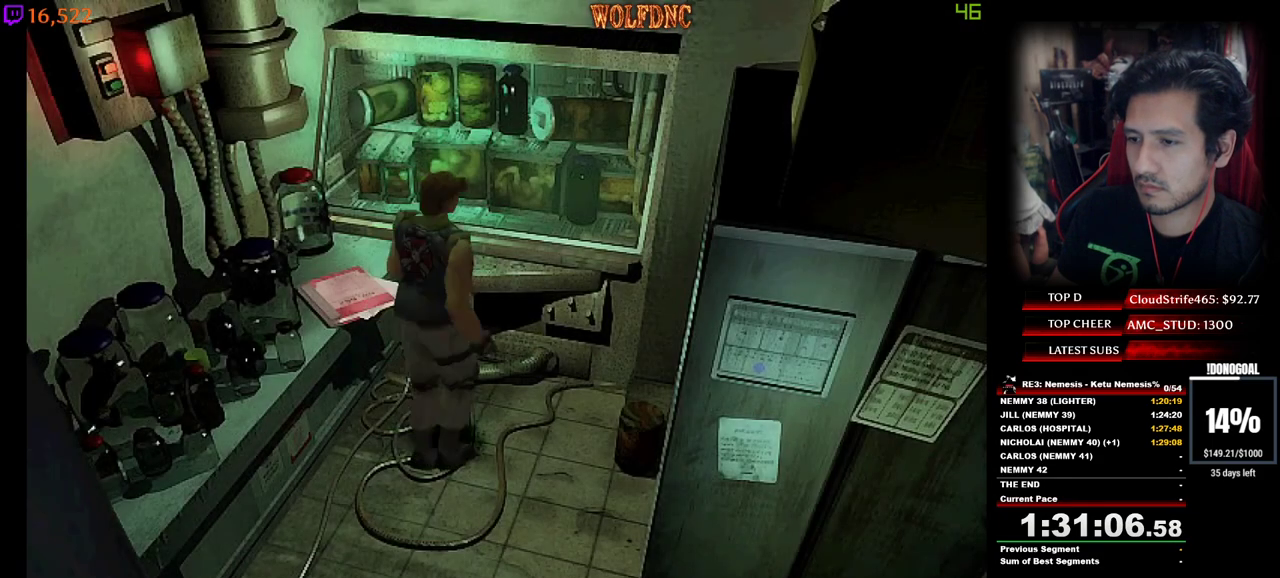
{"keys": ["num4", "w"], "events": [[67, "num4", "down"], [67, "w", "down"], [200, "num2", "down"], [250, "d", "up"], [383, "num2", "up"]]}
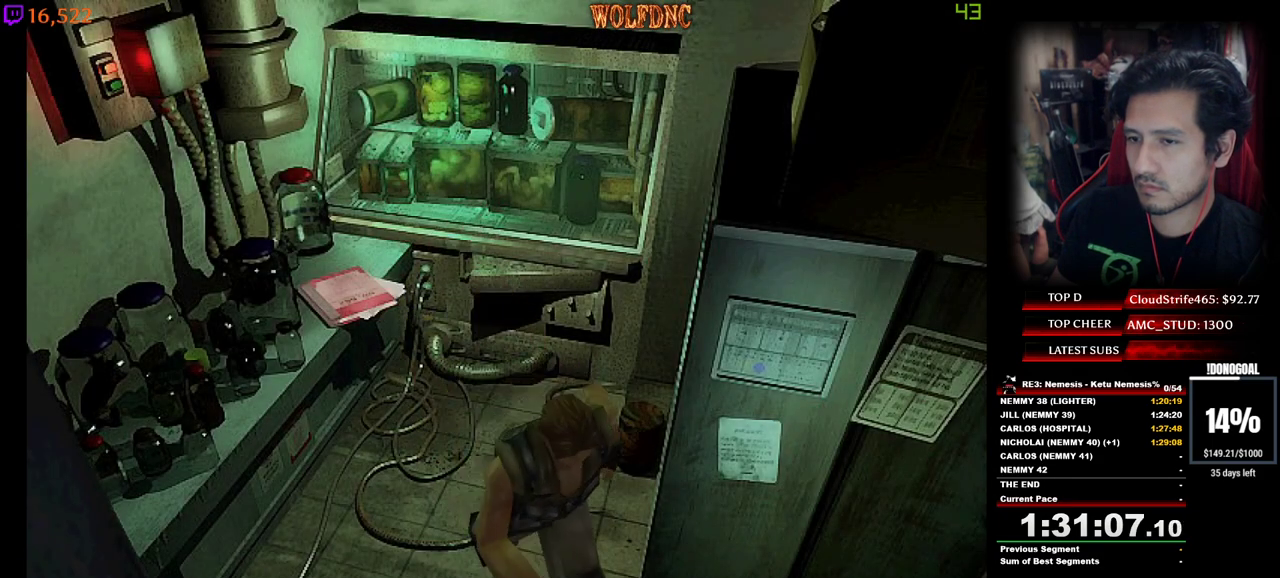
{"keys": ["num4", "w"], "events": [[33, "a", "down"], [500, "a", "up"]]}
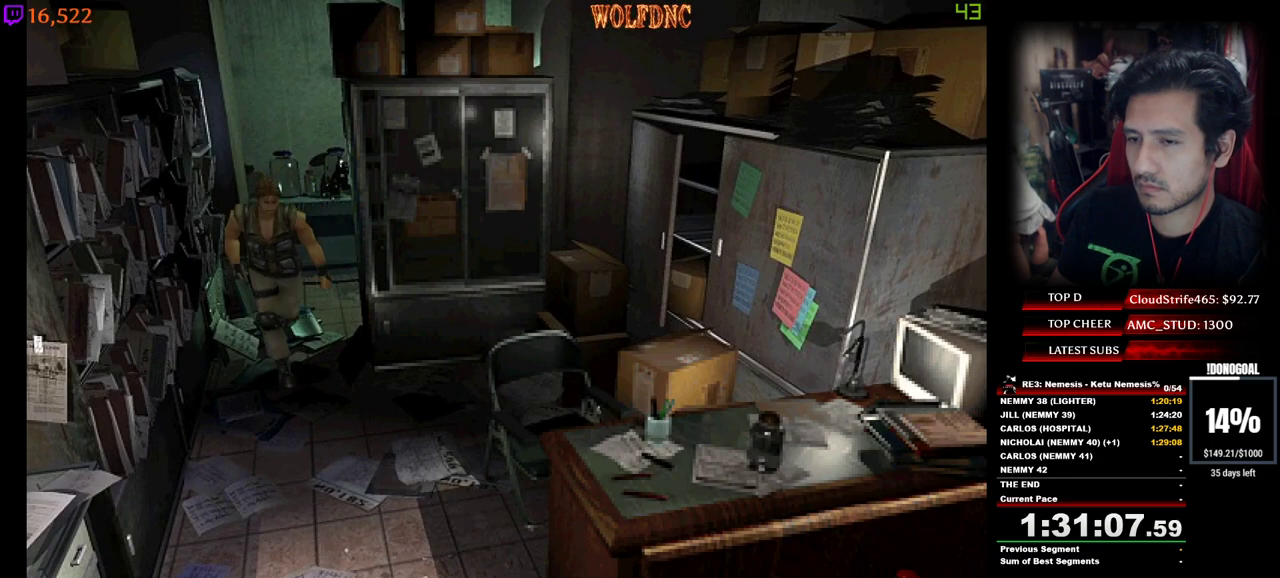
{"keys": ["num4", "w"], "events": []}
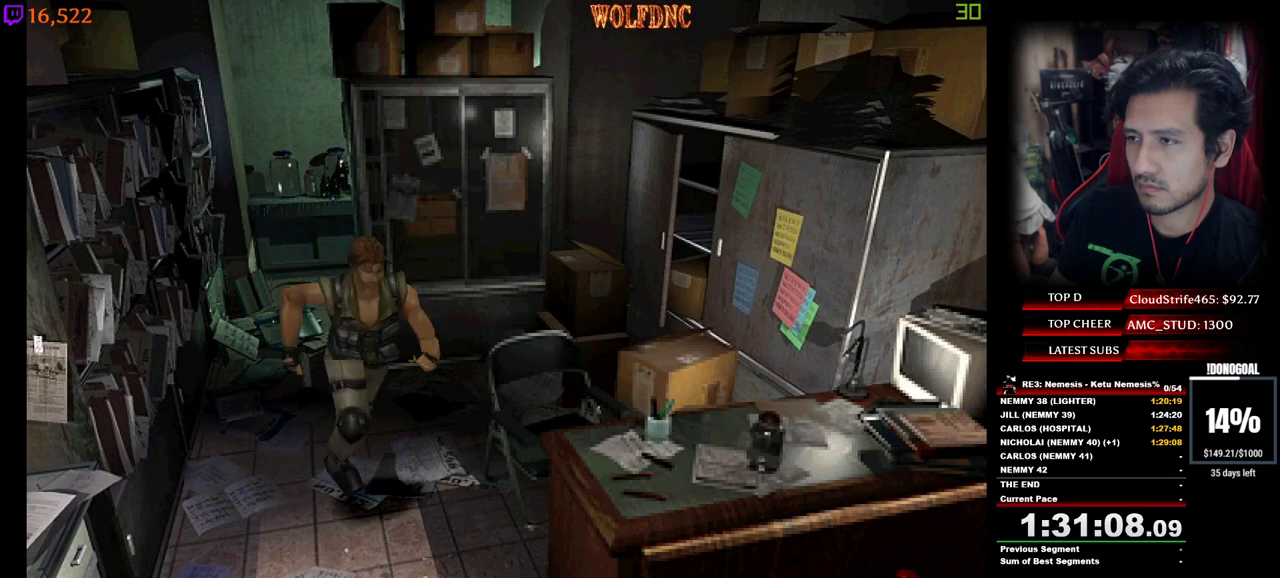
{"keys": ["a", "num4", "w"], "events": [[383, "a", "down"]]}
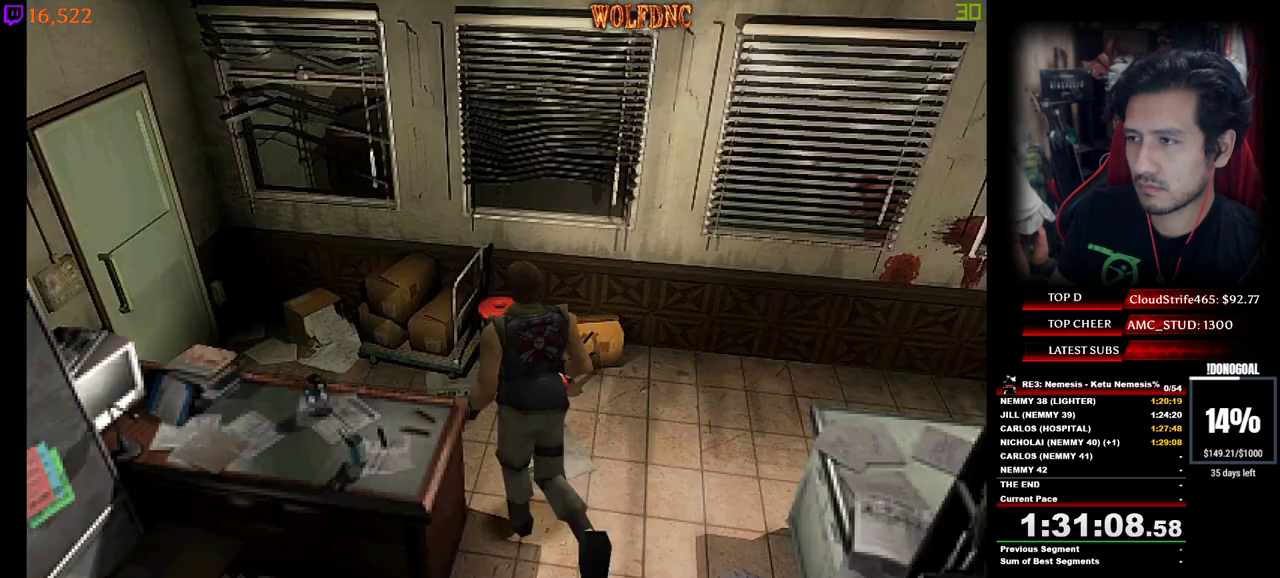
{"keys": ["num4", "w"], "events": [[400, "a", "up"]]}
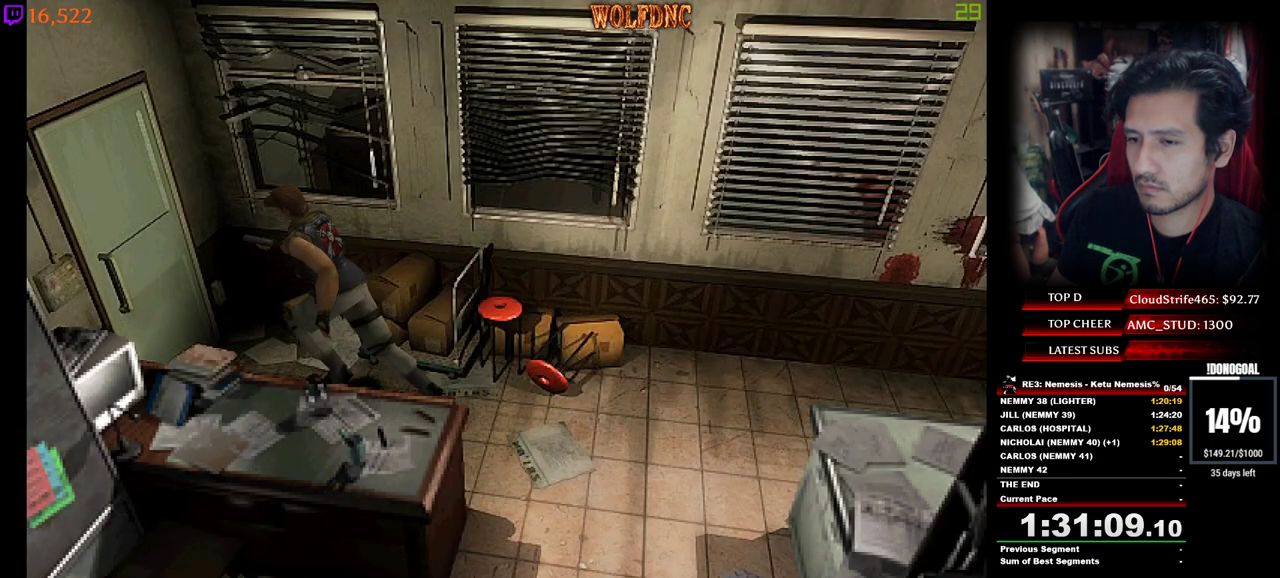
{"keys": ["a", "num2", "num4", "w"], "events": [[83, "num2", "down"], [183, "a", "down"]]}
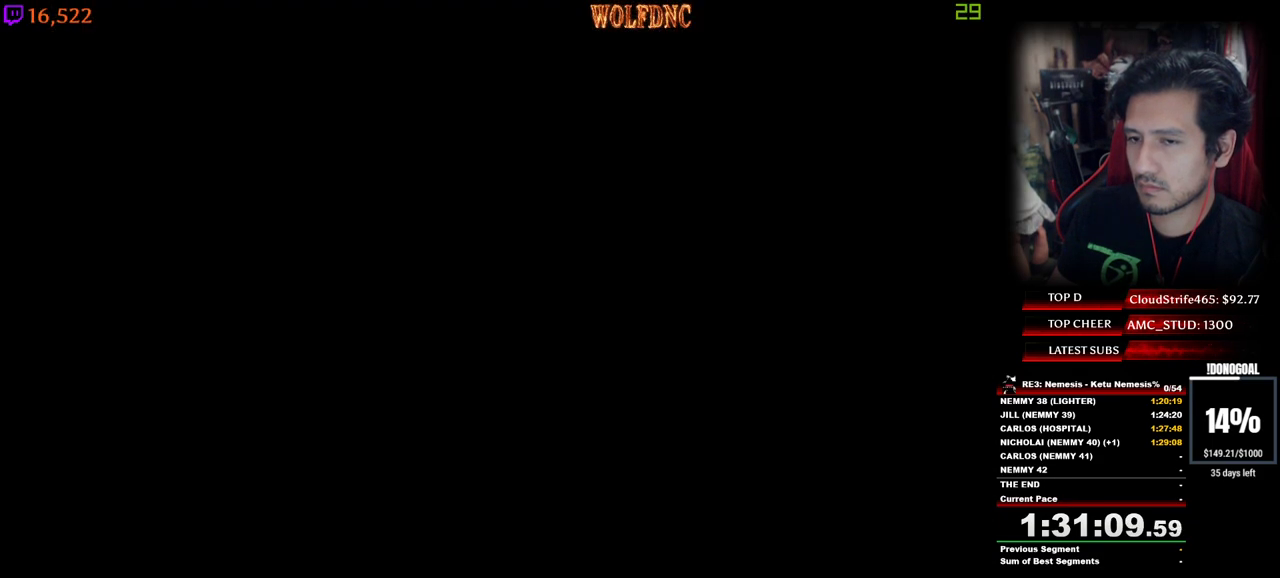
{"keys": ["a", "num4", "w"], "events": [[17, "num2", "up"], [67, "num2", "down"], [67, "space", "down"], [150, "num2", "up"], [150, "space", "up"]]}